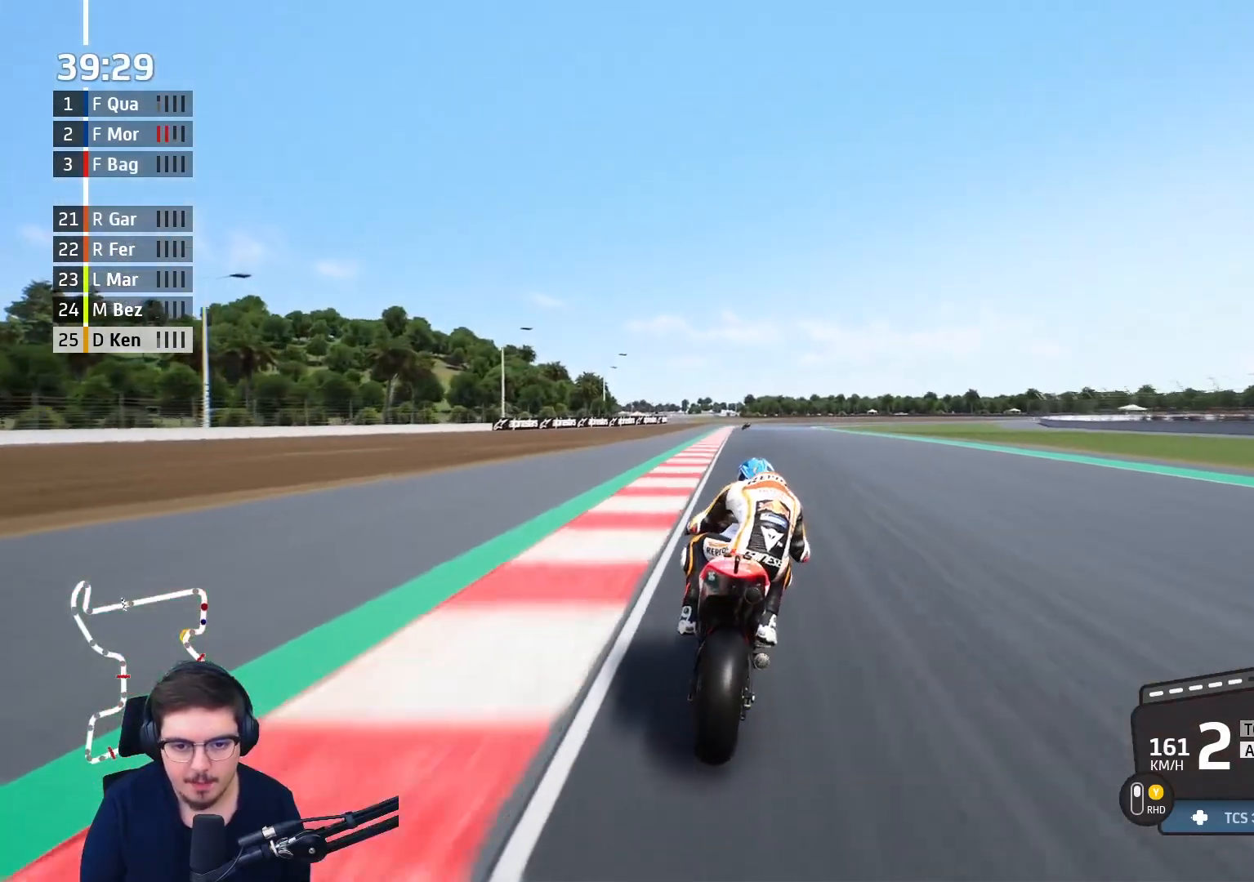
Gameplay with a controller (Xbox layout); each line is a JSON object with the inputs held at the frame after it. "events" lists button and stick changes between this image and that frame as [ms after this image, input, new state], when the widget could be followed in between.
{"buttons": ["R2"], "left_stick": "up", "right_stick": "center", "events": [[350, "B", "down"], [467, "B", "up"]]}
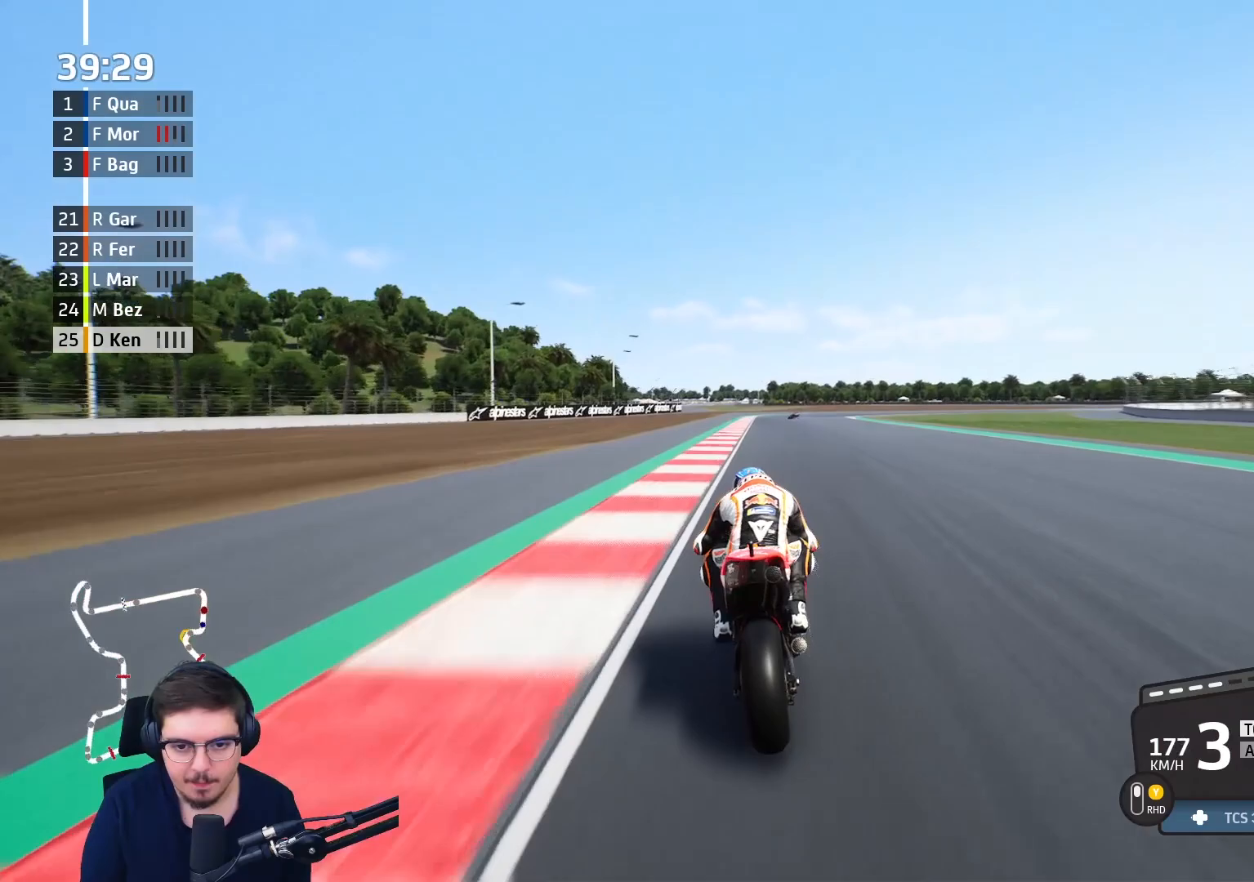
{"buttons": ["A", "X"], "left_stick": "up", "right_stick": "center", "events": [[400, "A", "down"], [400, "X", "down"], [450, "R2", "up"]]}
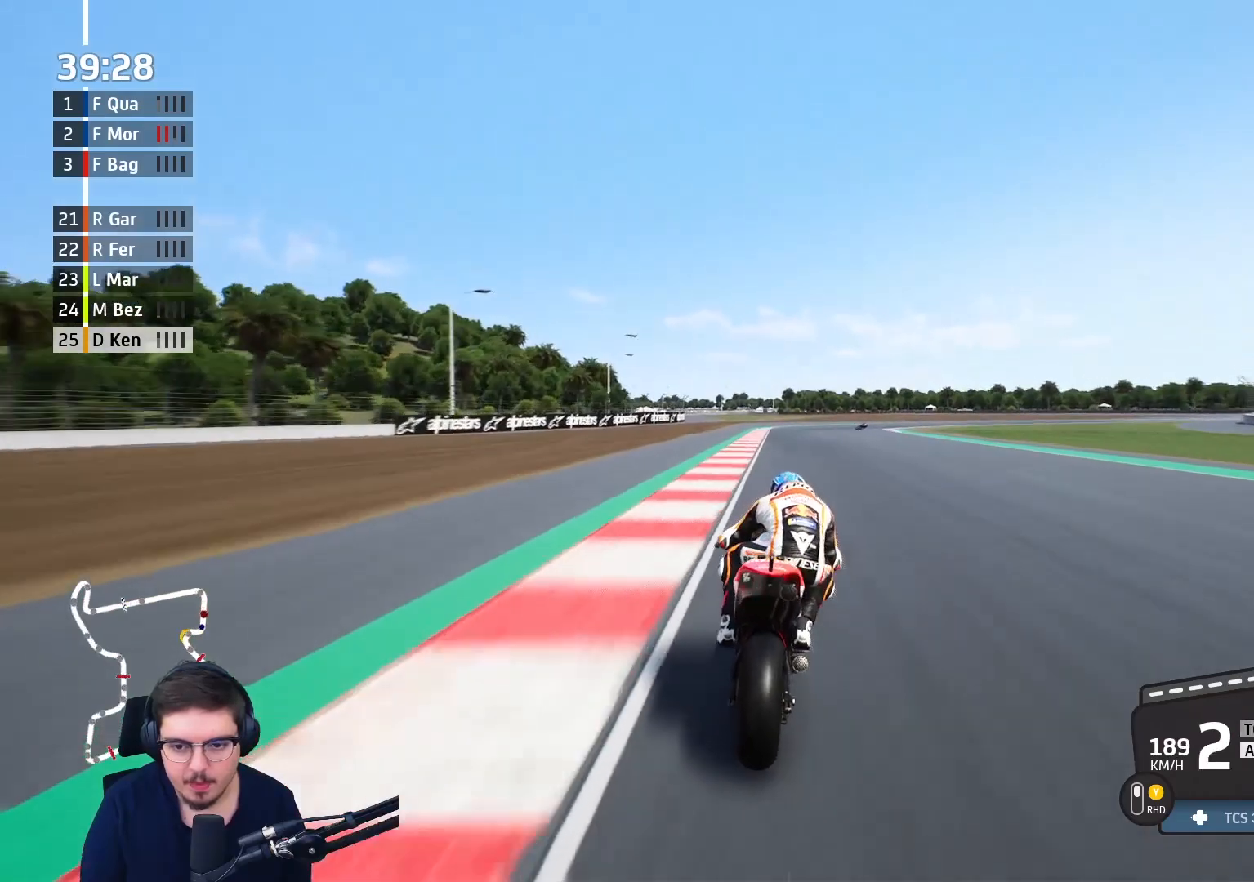
{"buttons": ["A", "L2", "L3"], "left_stick": "up-right", "right_stick": "center", "events": [[50, "X", "up"], [83, "left_stick", "up-right"], [167, "L2", "down"], [317, "L3", "down"]]}
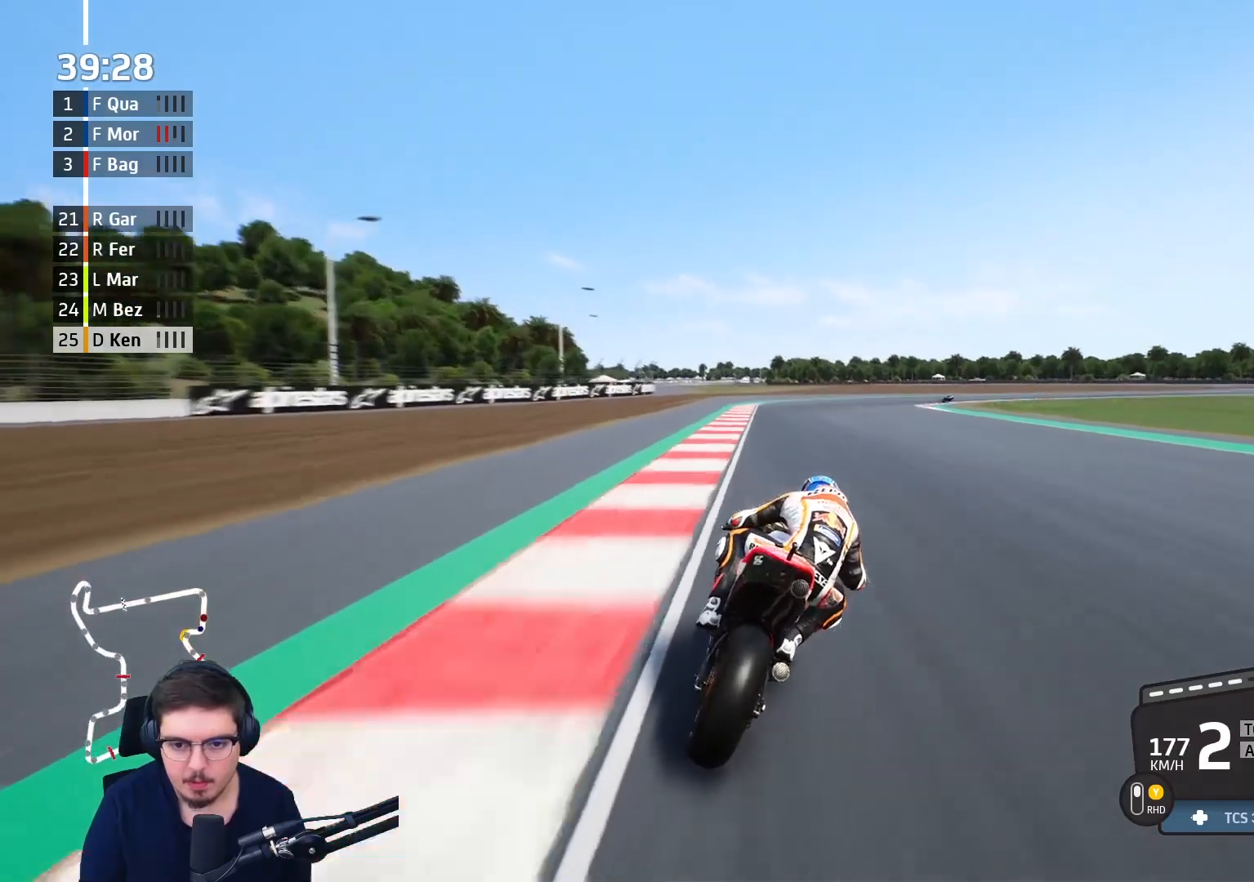
{"buttons": ["L2", "L3"], "left_stick": "up-right", "right_stick": "center", "events": [[17, "L3", "up"], [283, "A", "up"], [300, "L3", "down"], [367, "A", "down"], [483, "A", "up"]]}
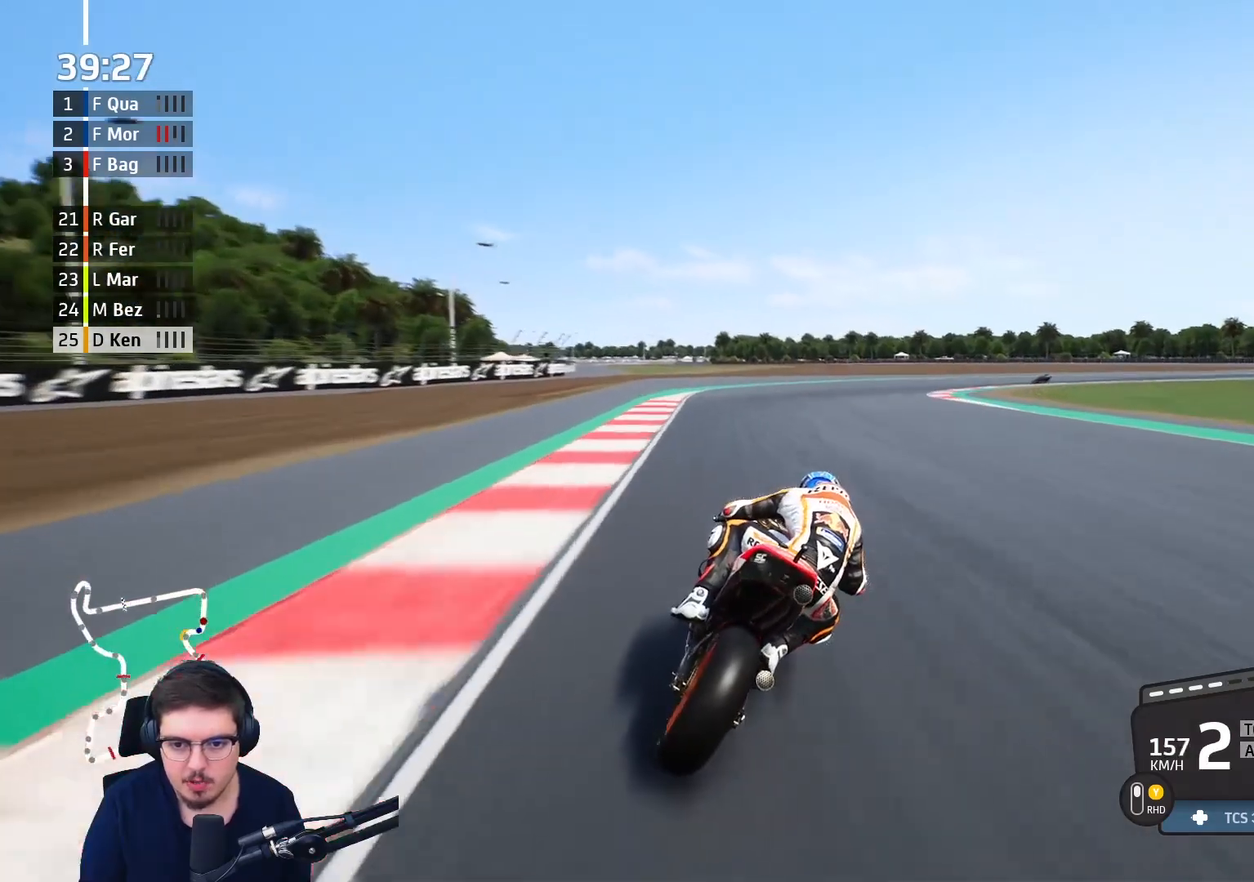
{"buttons": ["A", "X", "L2", "L3"], "left_stick": "right", "right_stick": "center", "events": [[50, "A", "down"], [183, "A", "up"], [250, "A", "down"], [350, "left_stick", "right"], [367, "A", "up"], [450, "A", "down"], [500, "X", "down"]]}
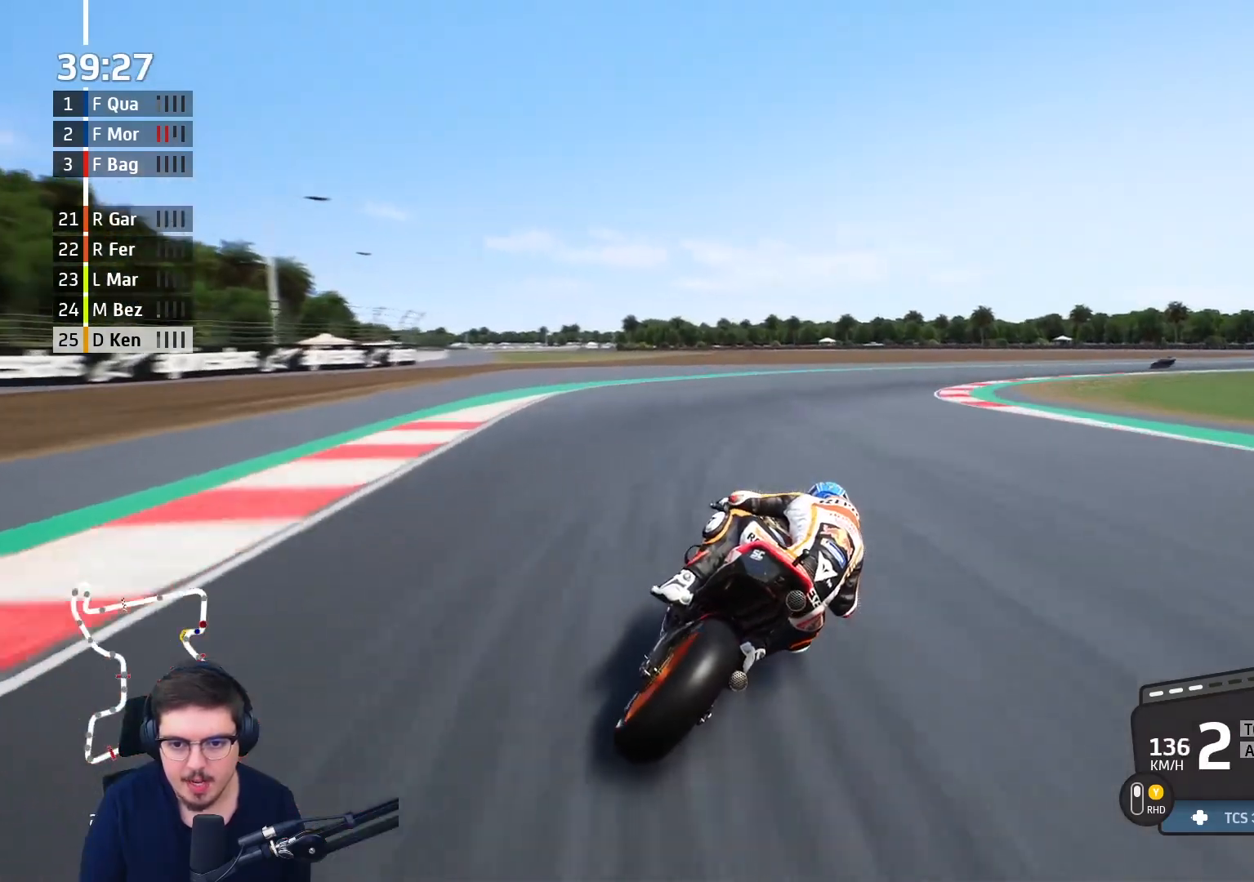
{"buttons": ["A", "L2"], "left_stick": "right", "right_stick": "center", "events": [[100, "A", "up"], [100, "X", "up"], [250, "A", "down"], [283, "L3", "up"], [350, "A", "up"], [433, "A", "down"]]}
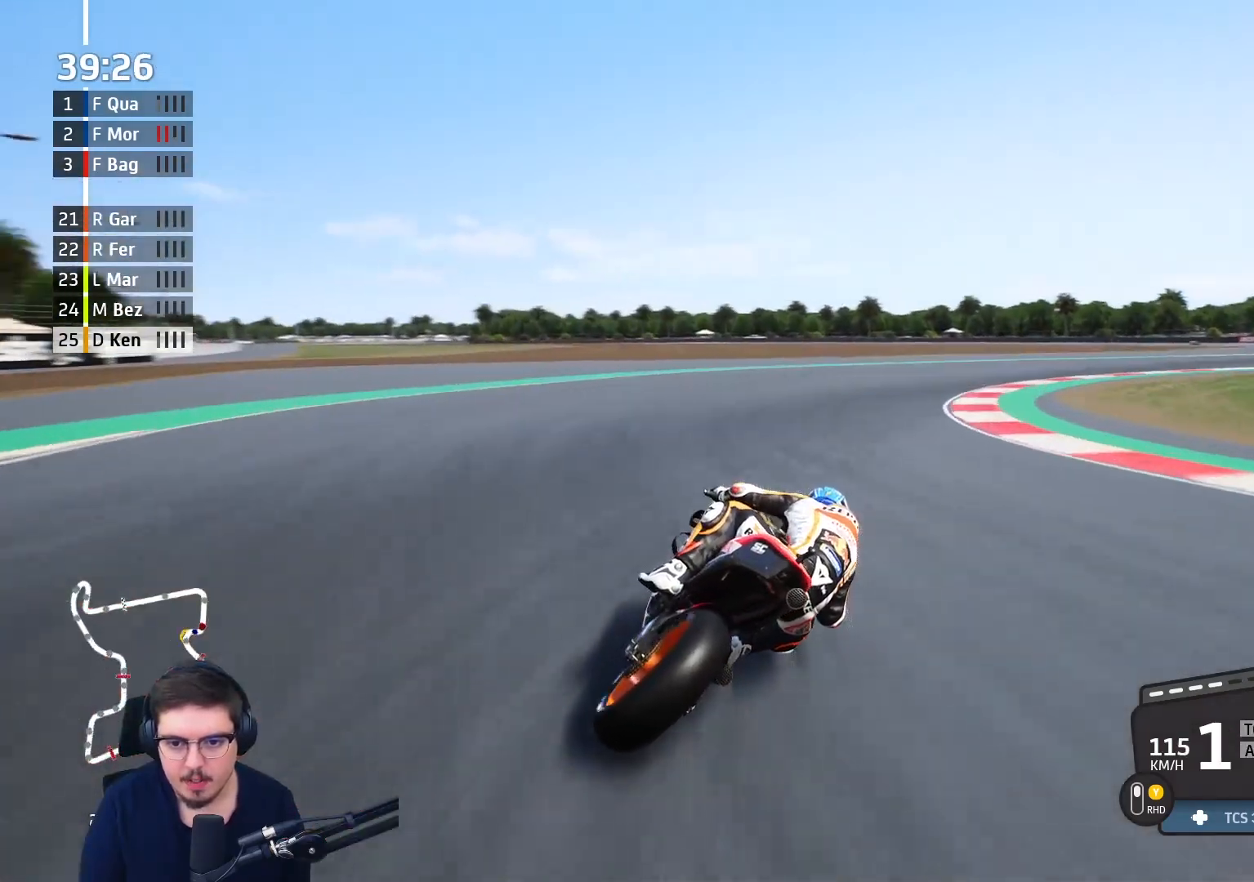
{"buttons": ["A", "L2"], "left_stick": "right", "right_stick": "center", "events": [[50, "A", "up"], [117, "A", "down"], [250, "A", "up"], [317, "A", "down"], [450, "A", "up"], [500, "A", "down"]]}
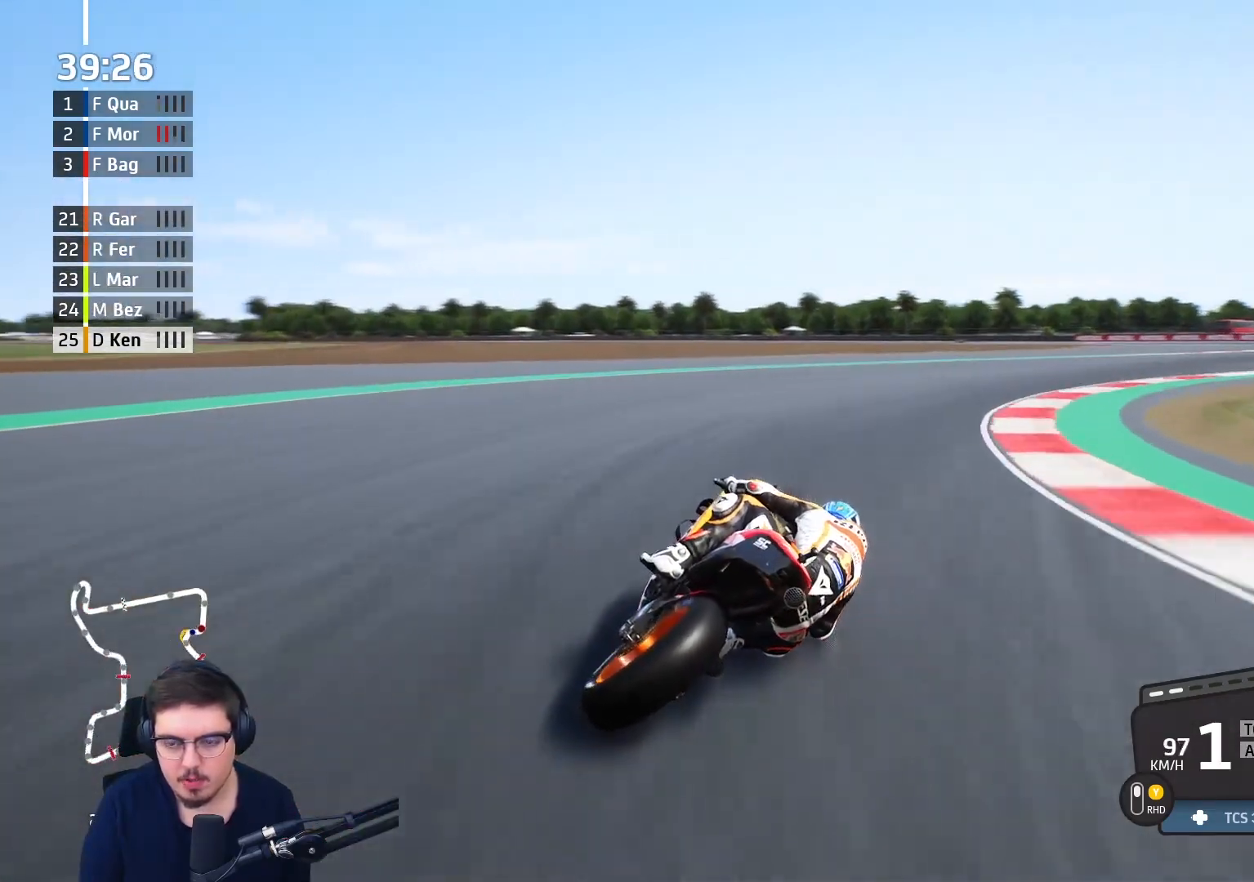
{"buttons": [], "left_stick": "right", "right_stick": "center", "events": [[117, "A", "up"], [167, "L2", "up"]]}
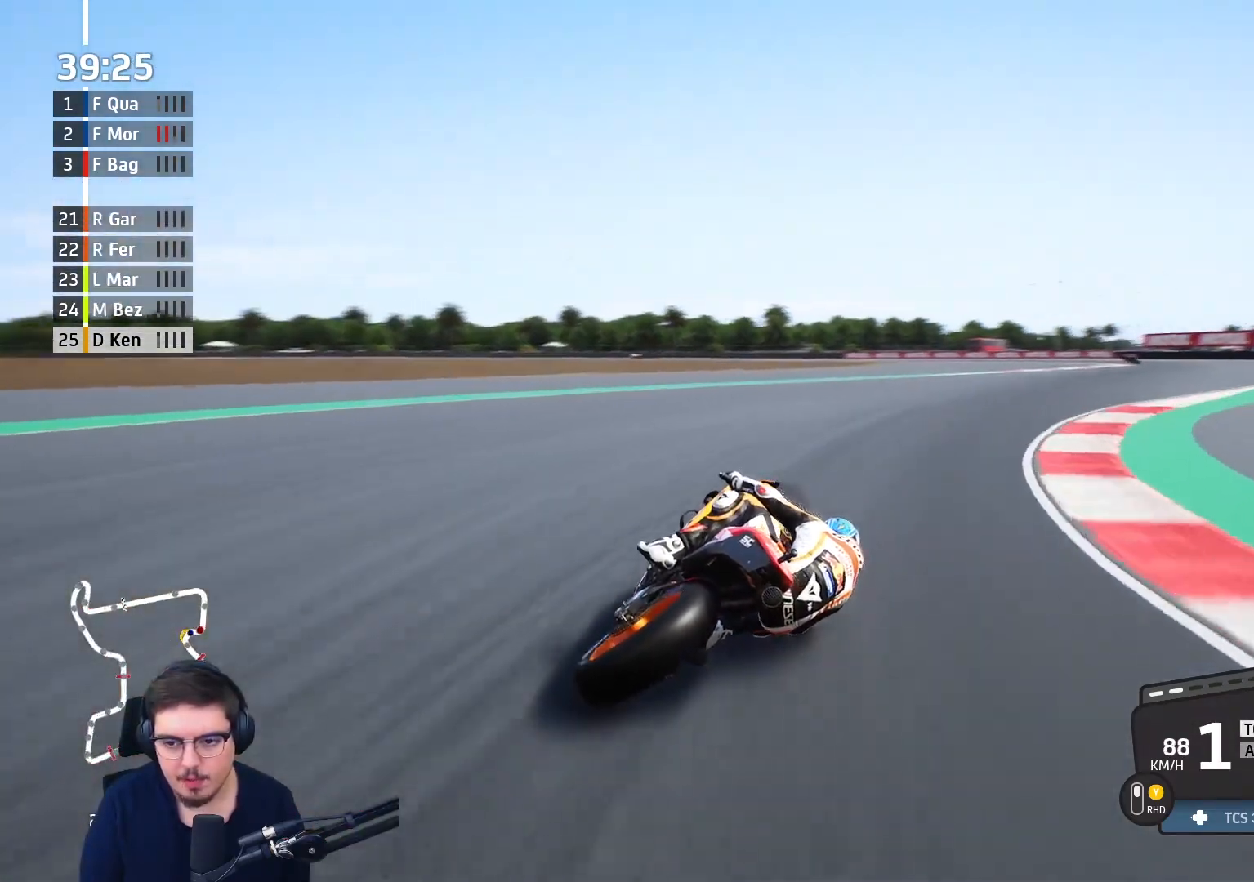
{"buttons": ["R2"], "left_stick": "up", "right_stick": "center", "events": [[33, "R2", "down"], [233, "left_stick", "up-right"], [450, "left_stick", "up"]]}
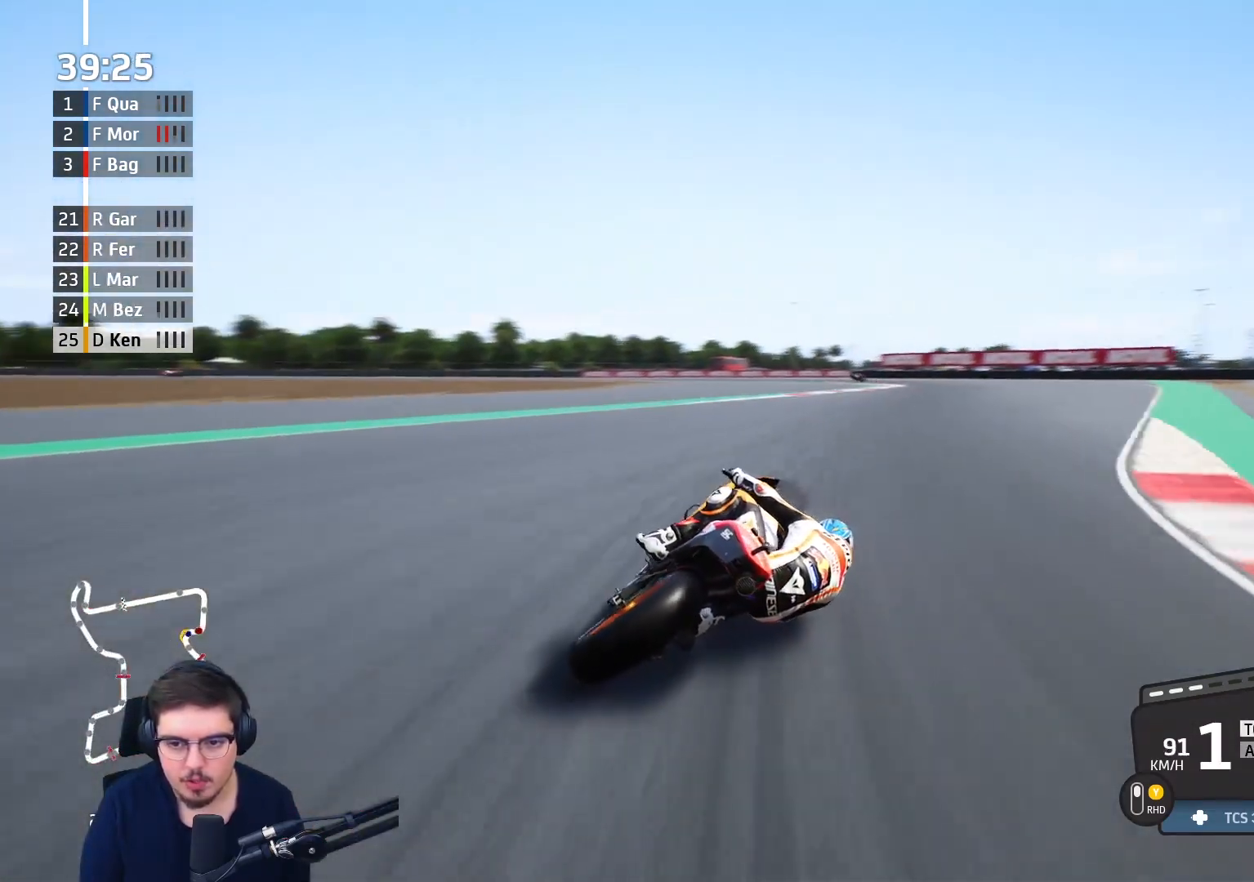
{"buttons": ["R2", "L3"], "left_stick": "left", "right_stick": "center", "events": [[33, "left_stick", "up-left"], [150, "L3", "down"], [200, "left_stick", "left"]]}
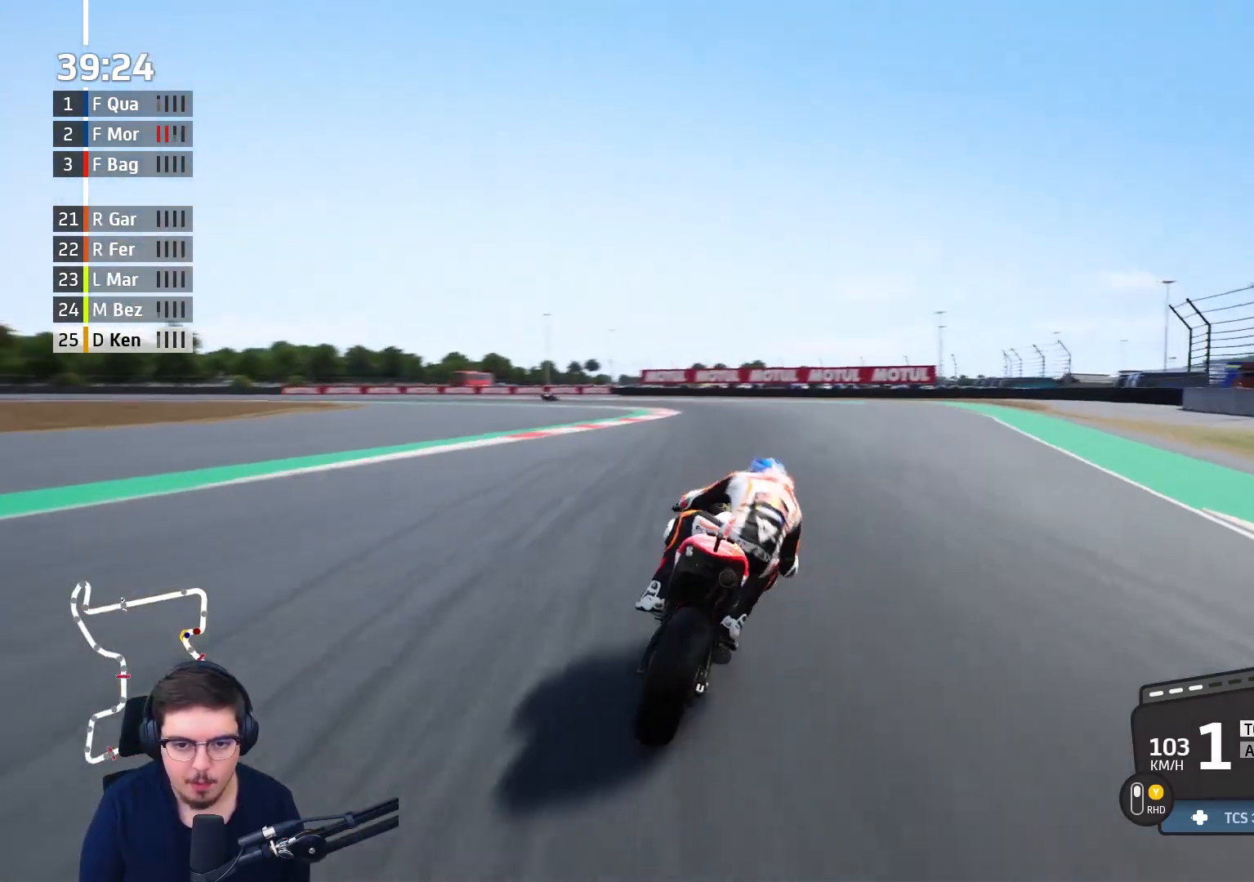
{"buttons": ["R2", "L3"], "left_stick": "left", "right_stick": "center", "events": []}
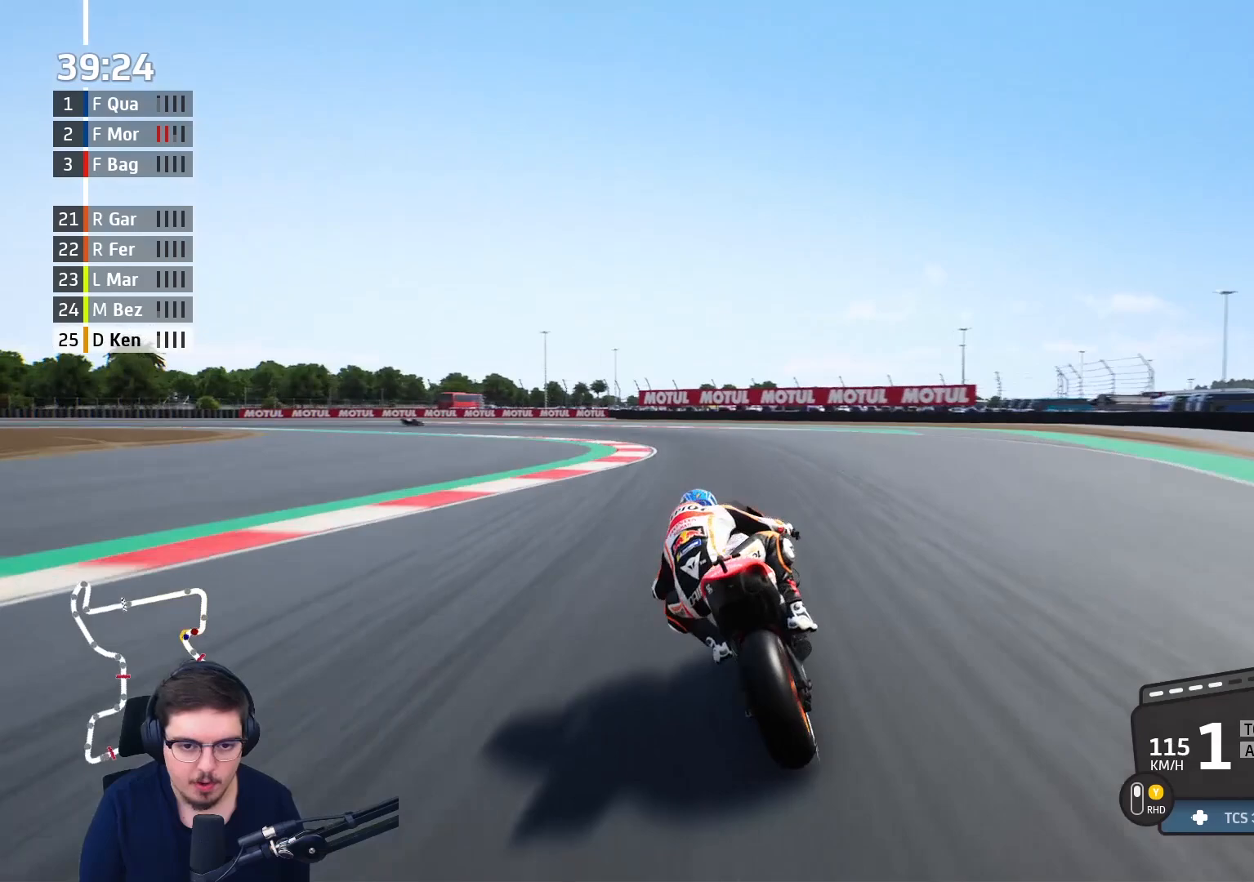
{"buttons": ["L3"], "left_stick": "left", "right_stick": "center", "events": [[483, "R2", "up"]]}
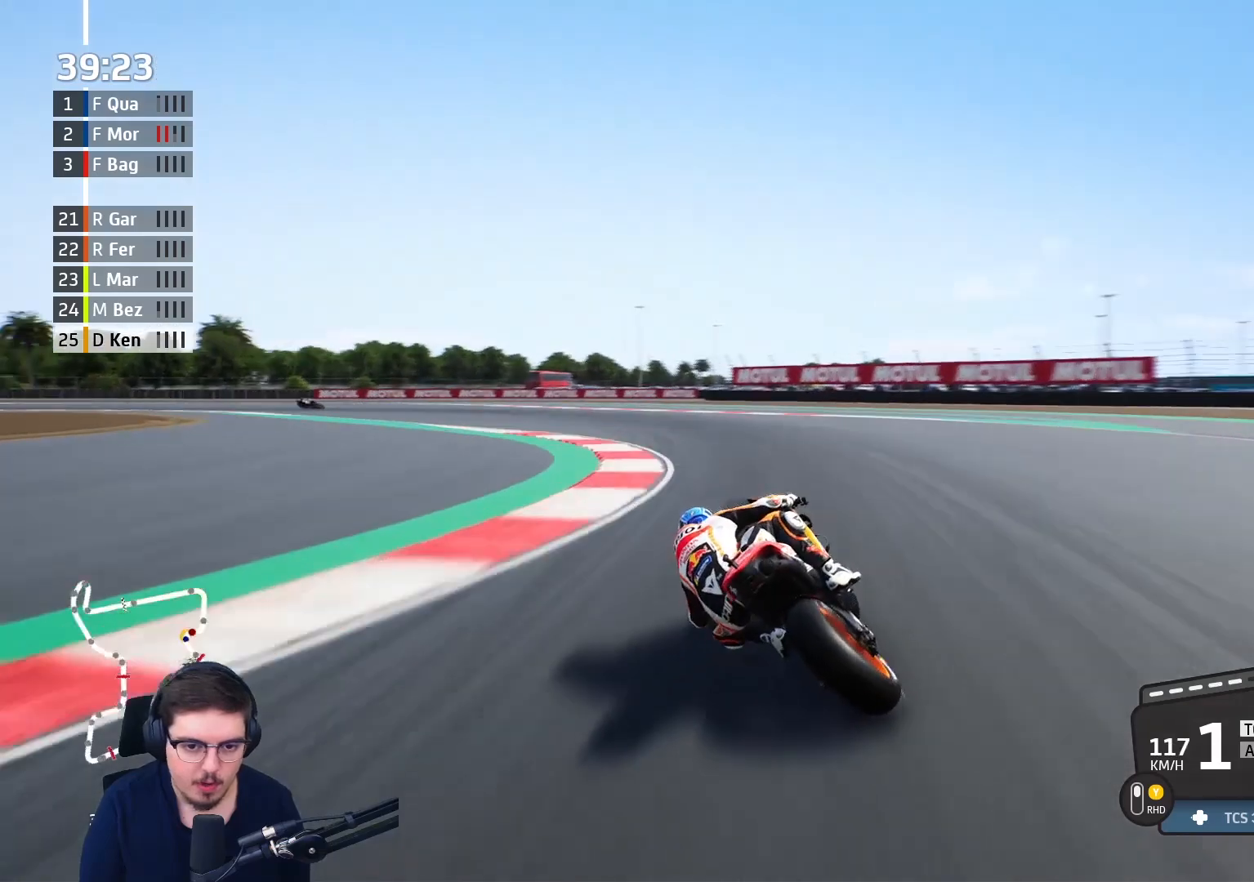
{"buttons": ["L2", "L3"], "left_stick": "left", "right_stick": "center", "events": [[317, "L2", "down"]]}
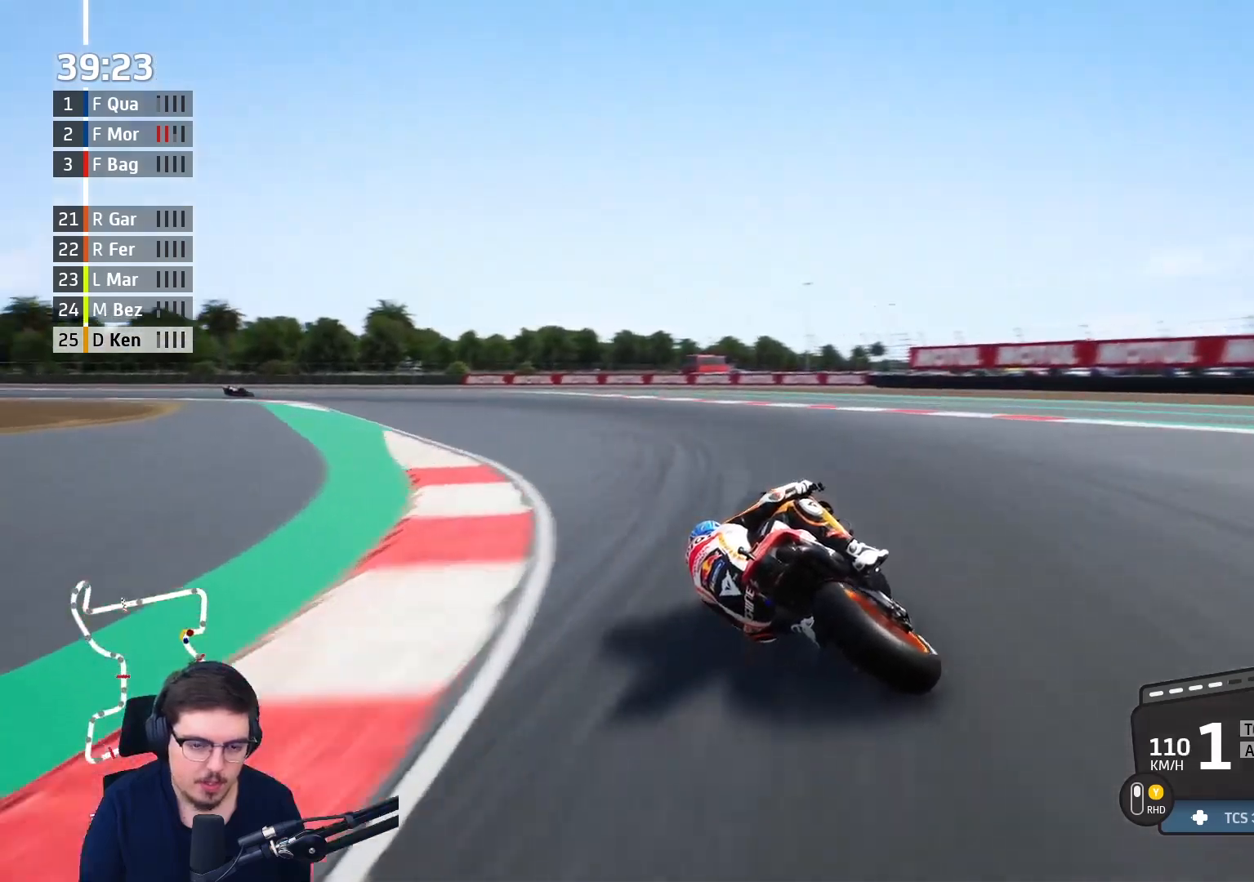
{"buttons": ["A", "L2", "L3"], "left_stick": "left", "right_stick": "center", "events": [[283, "A", "down"], [400, "A", "up"], [483, "A", "down"]]}
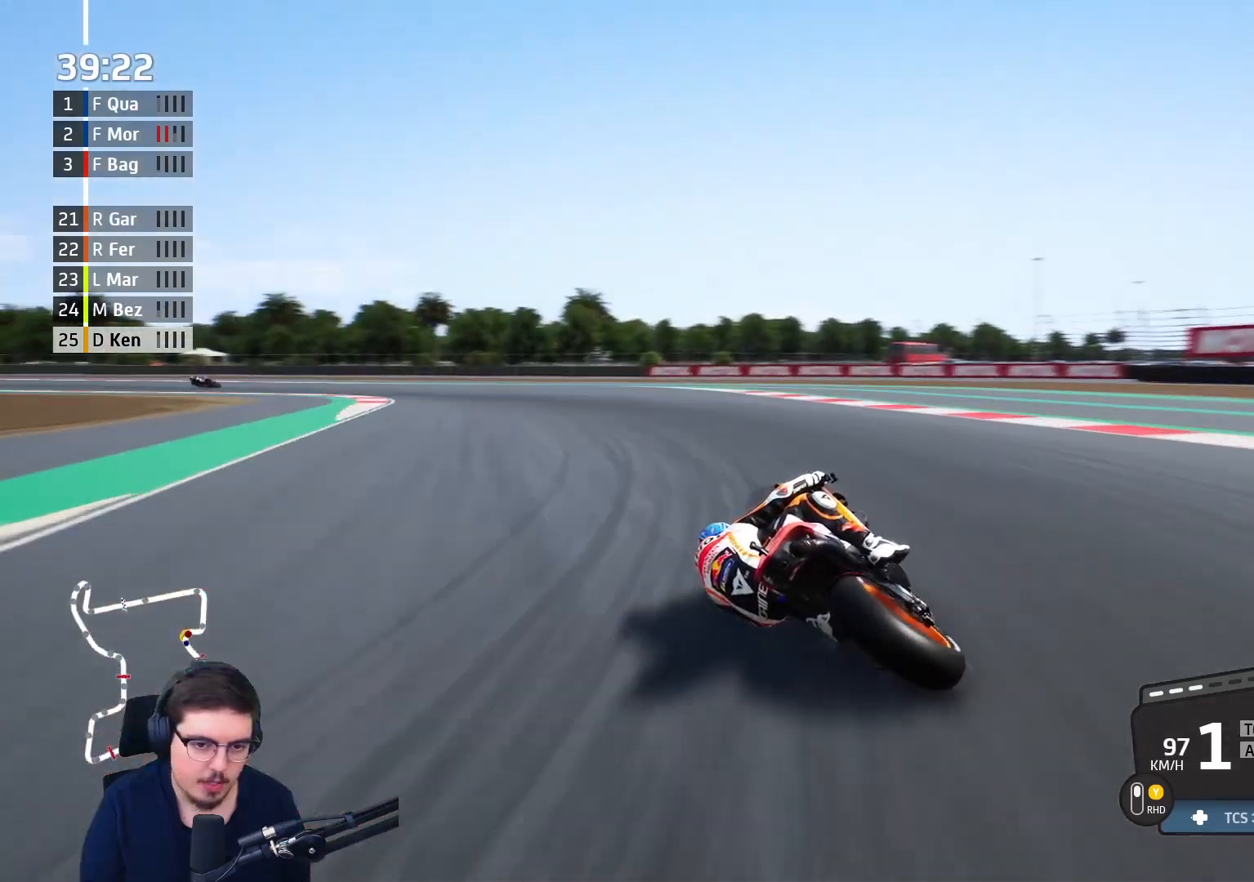
{"buttons": ["R2", "L3"], "left_stick": "left", "right_stick": "center", "events": [[83, "A", "up"], [100, "L2", "up"], [350, "R2", "down"]]}
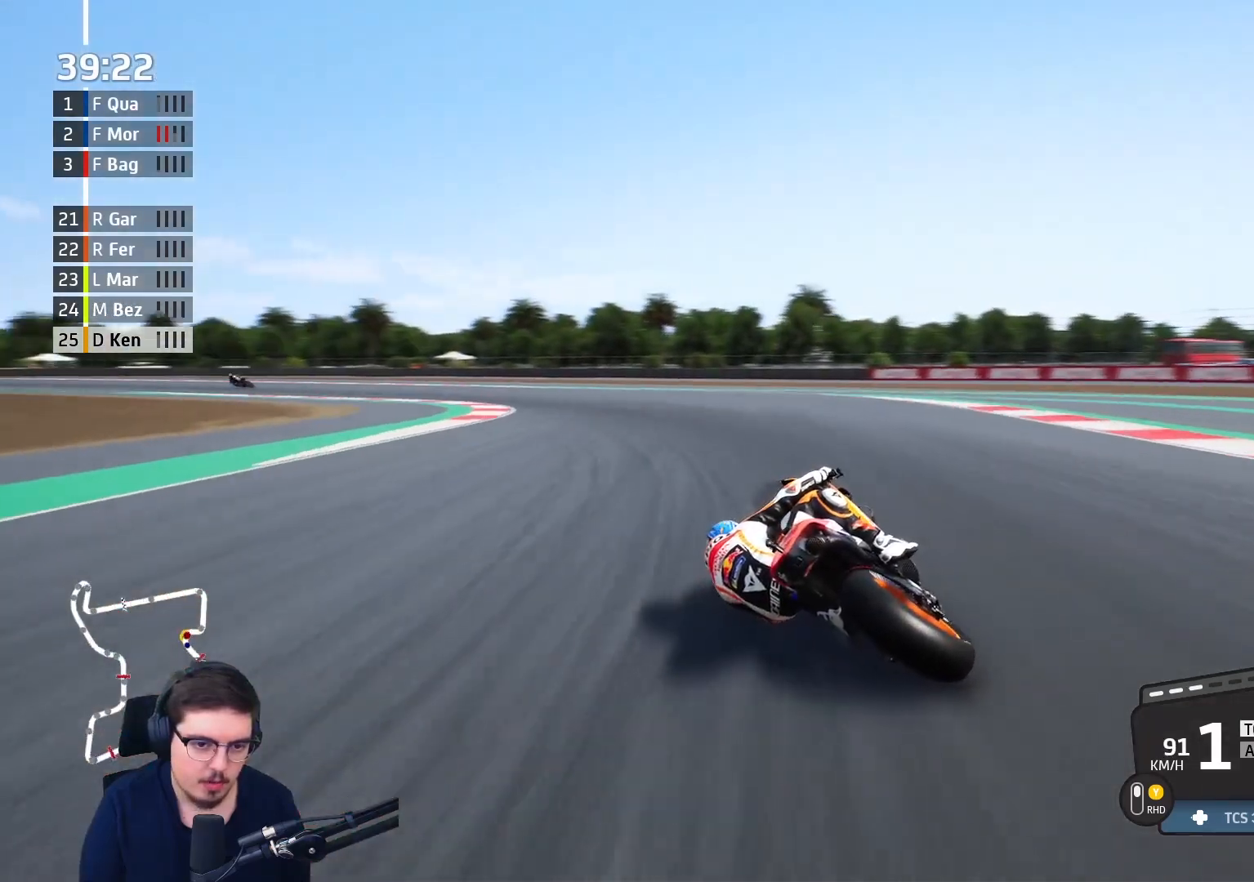
{"buttons": ["R2", "L3"], "left_stick": "left", "right_stick": "center", "events": []}
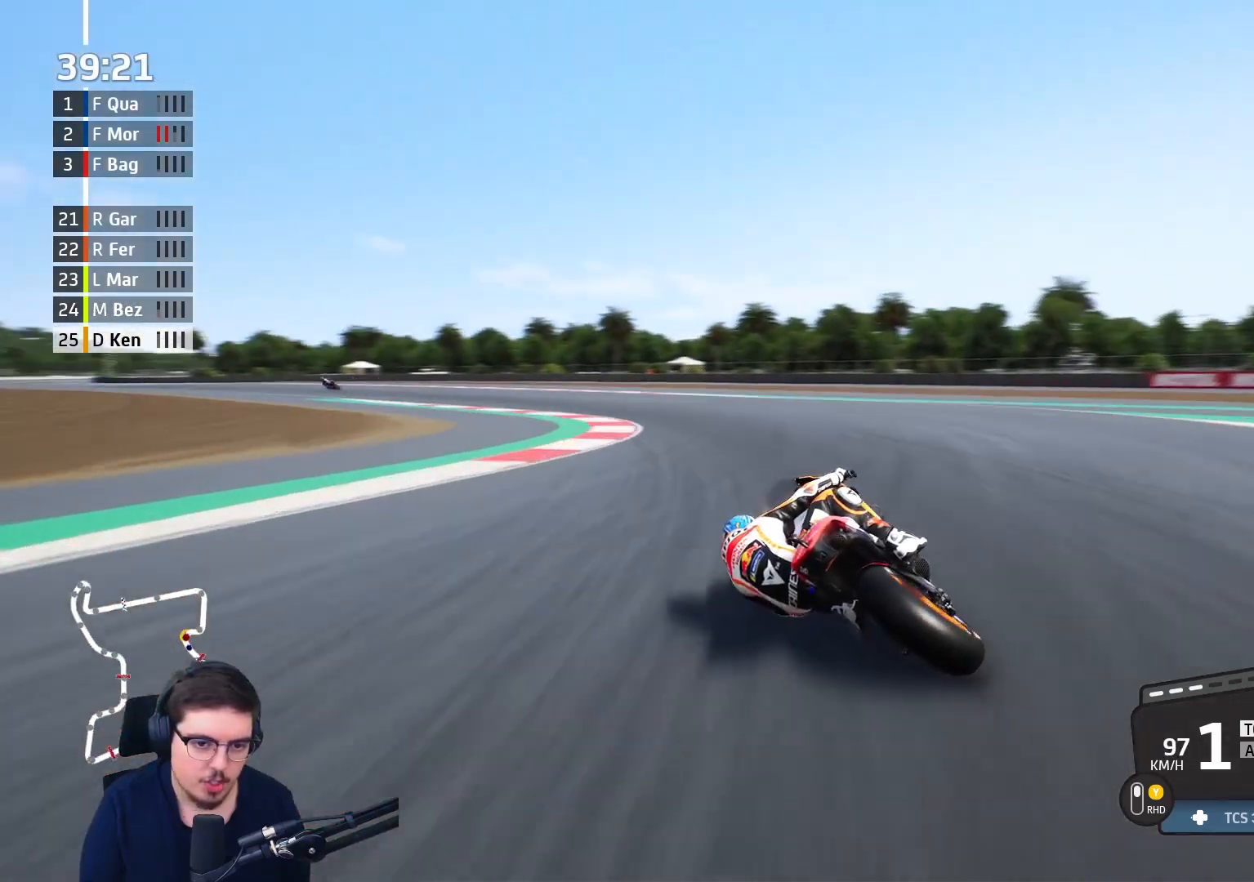
{"buttons": ["R2"], "left_stick": "left", "right_stick": "center", "events": [[483, "L3", "up"]]}
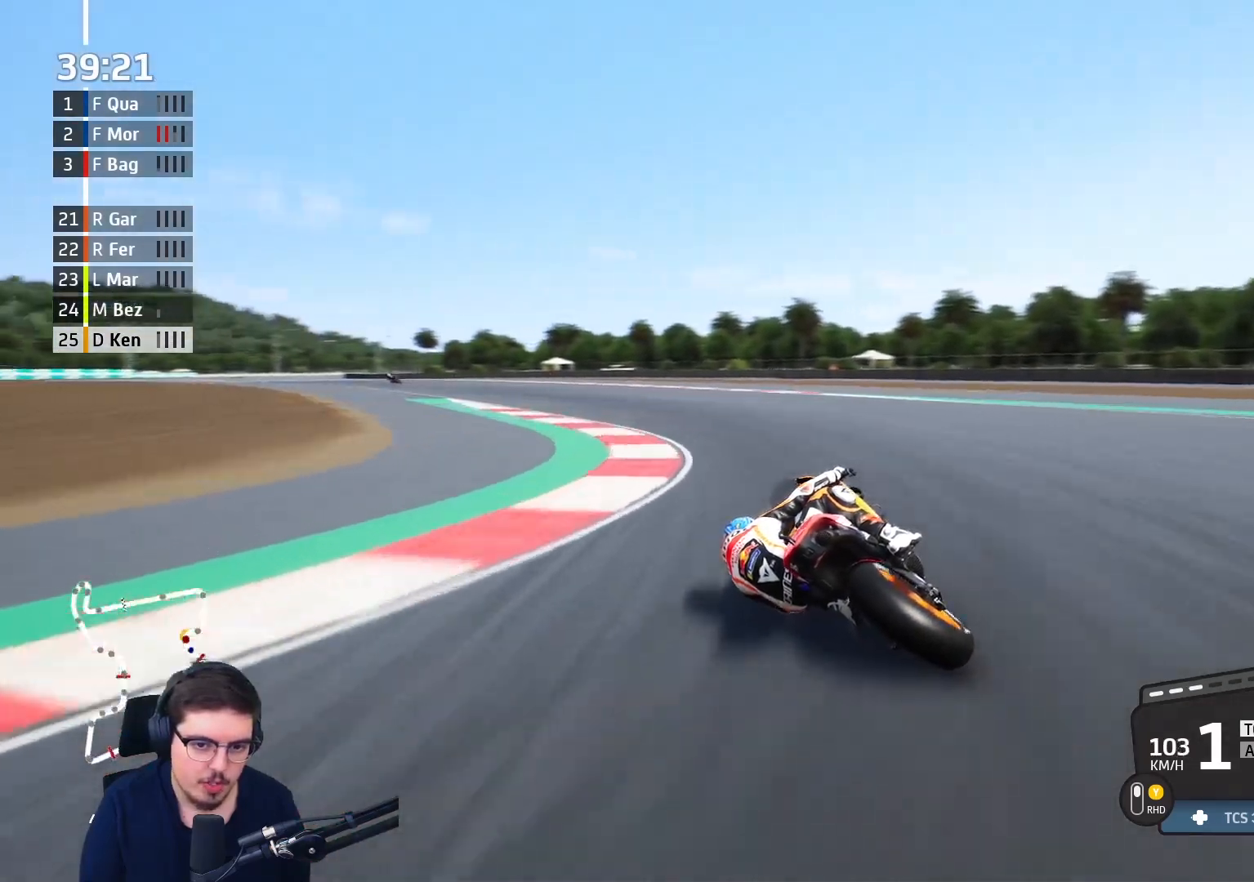
{"buttons": ["R2"], "left_stick": "left", "right_stick": "center", "events": []}
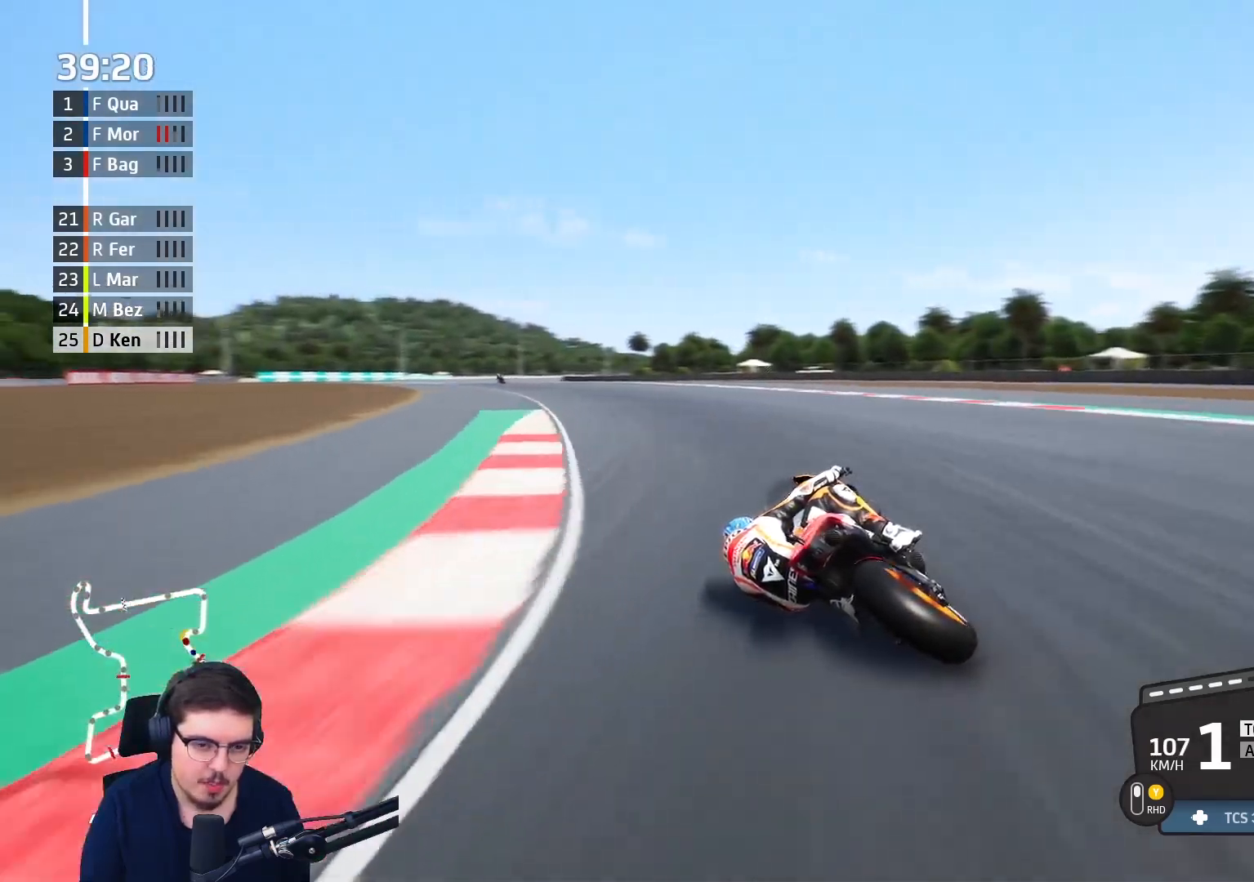
{"buttons": ["R2"], "left_stick": "up-left", "right_stick": "center", "events": [[217, "left_stick", "up-left"]]}
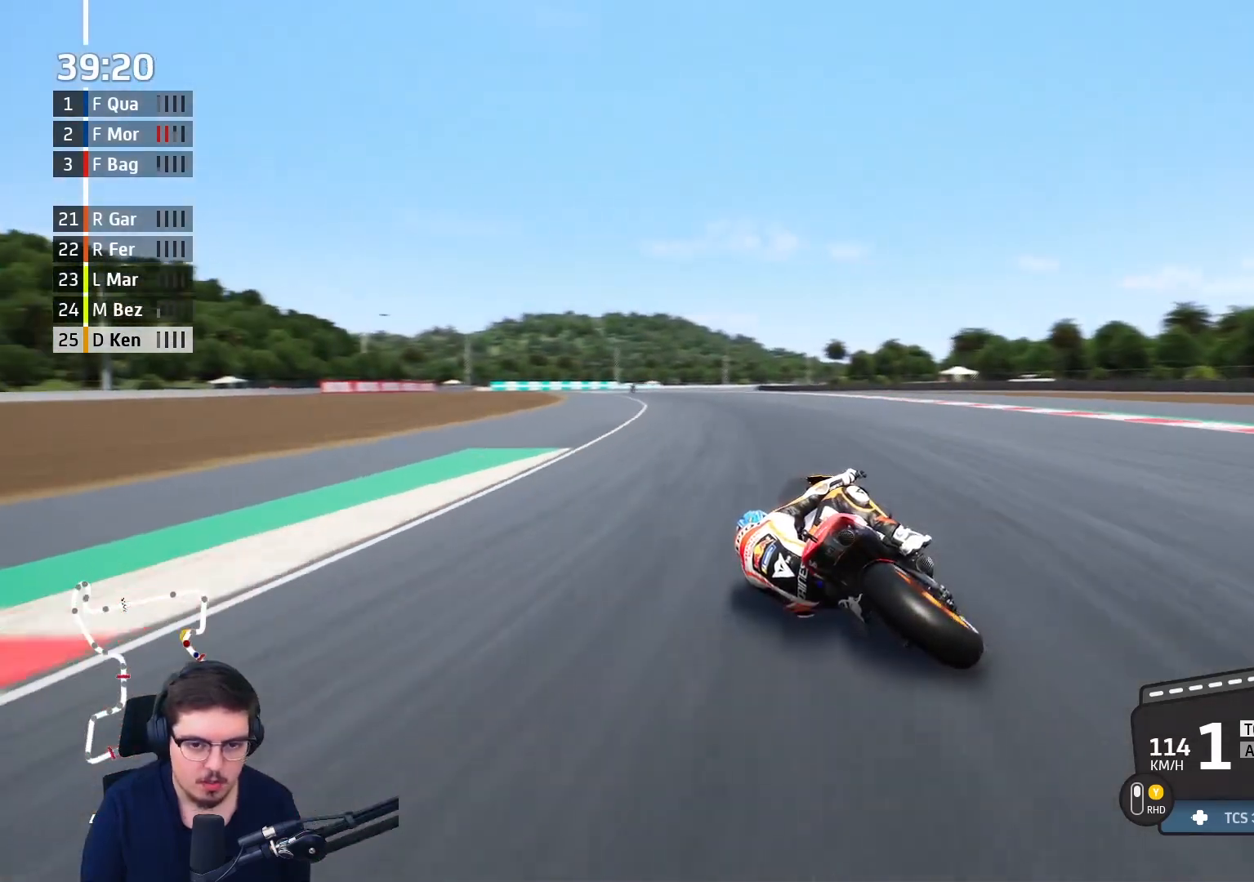
{"buttons": ["R2"], "left_stick": "up-left", "right_stick": "center", "events": []}
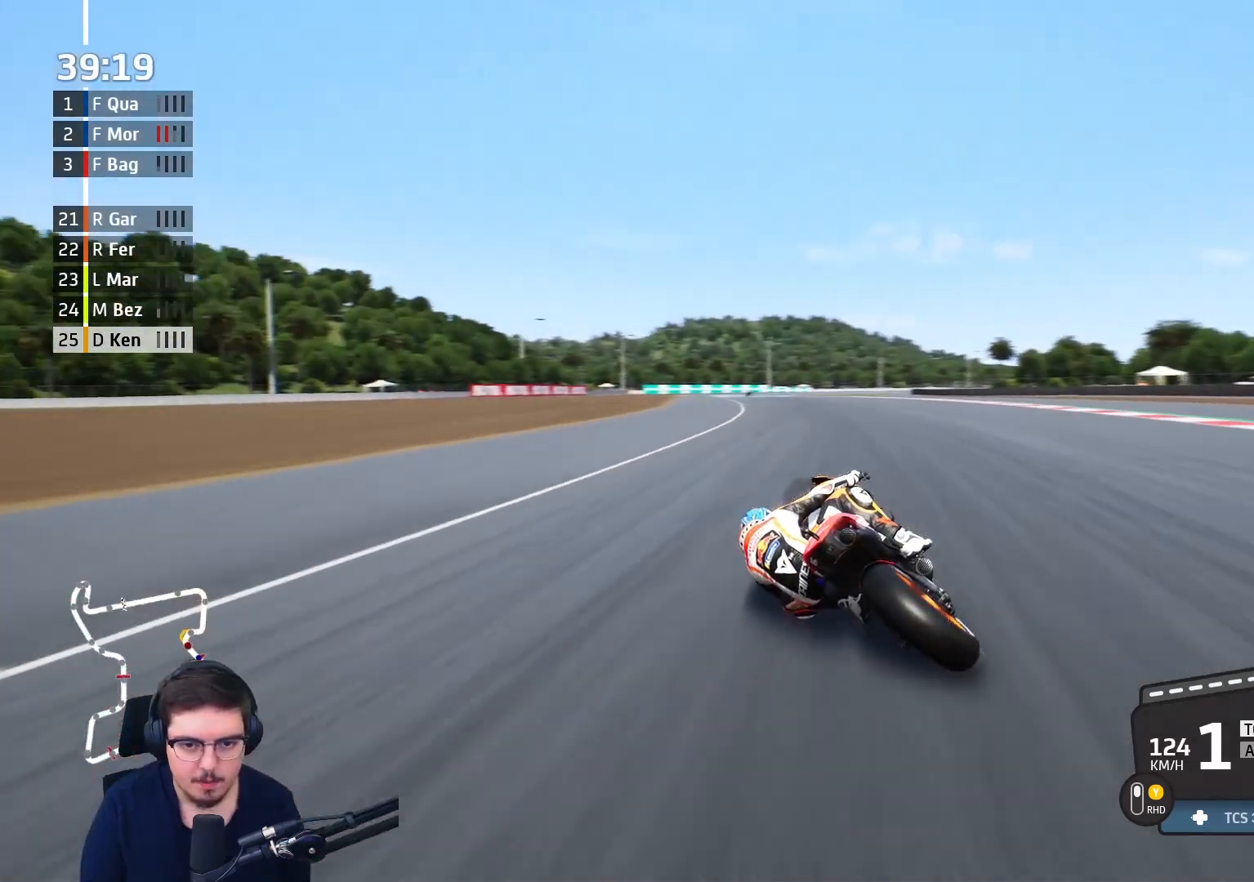
{"buttons": ["R2"], "left_stick": "up", "right_stick": "center", "events": [[200, "B", "down"], [267, "left_stick", "up"], [300, "B", "up"]]}
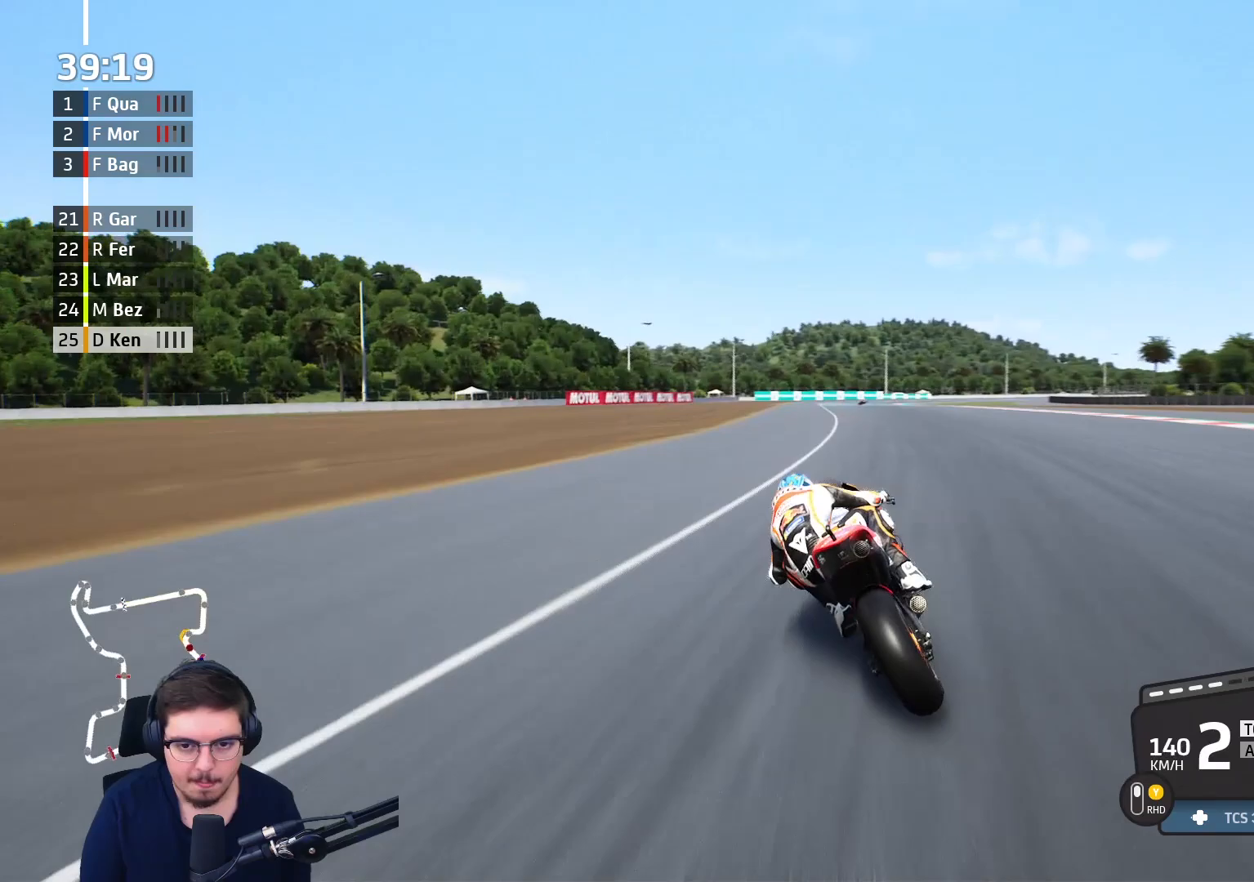
{"buttons": ["R2"], "left_stick": "up", "right_stick": "center", "events": [[100, "left_stick", "center"], [233, "left_stick", "up"]]}
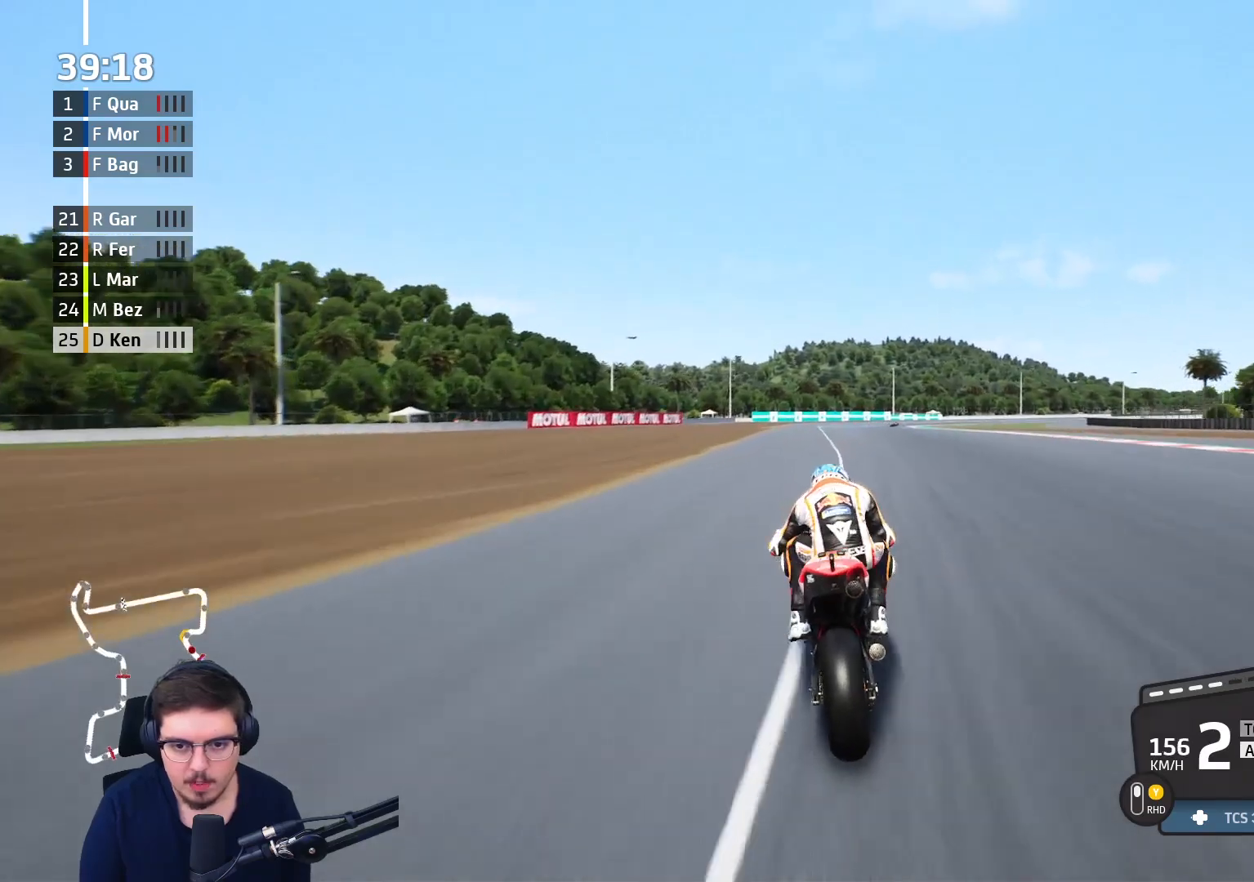
{"buttons": ["R2"], "left_stick": "up-right", "right_stick": "center", "events": [[83, "left_stick", "up-right"]]}
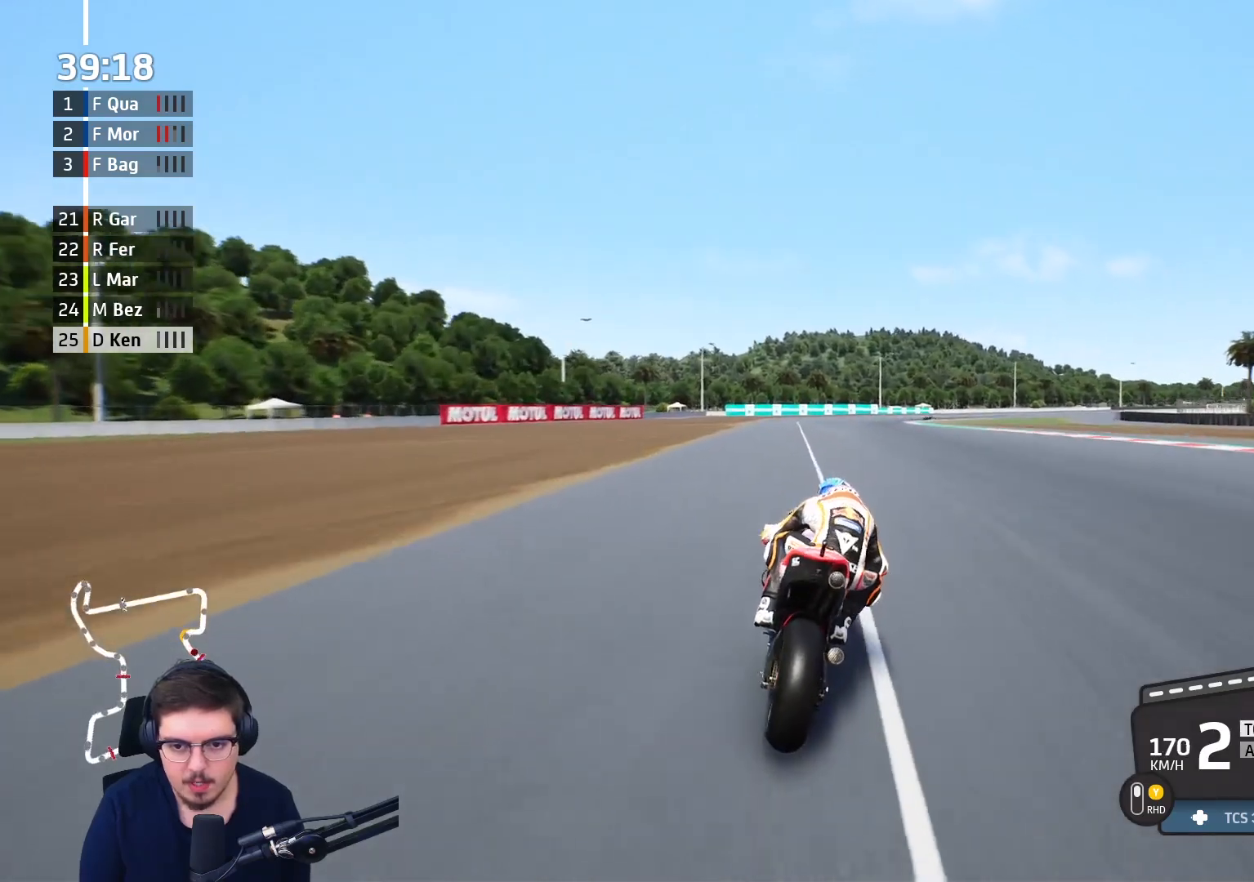
{"buttons": ["R2"], "left_stick": "up-right", "right_stick": "center", "events": [[33, "B", "down"], [183, "B", "up"]]}
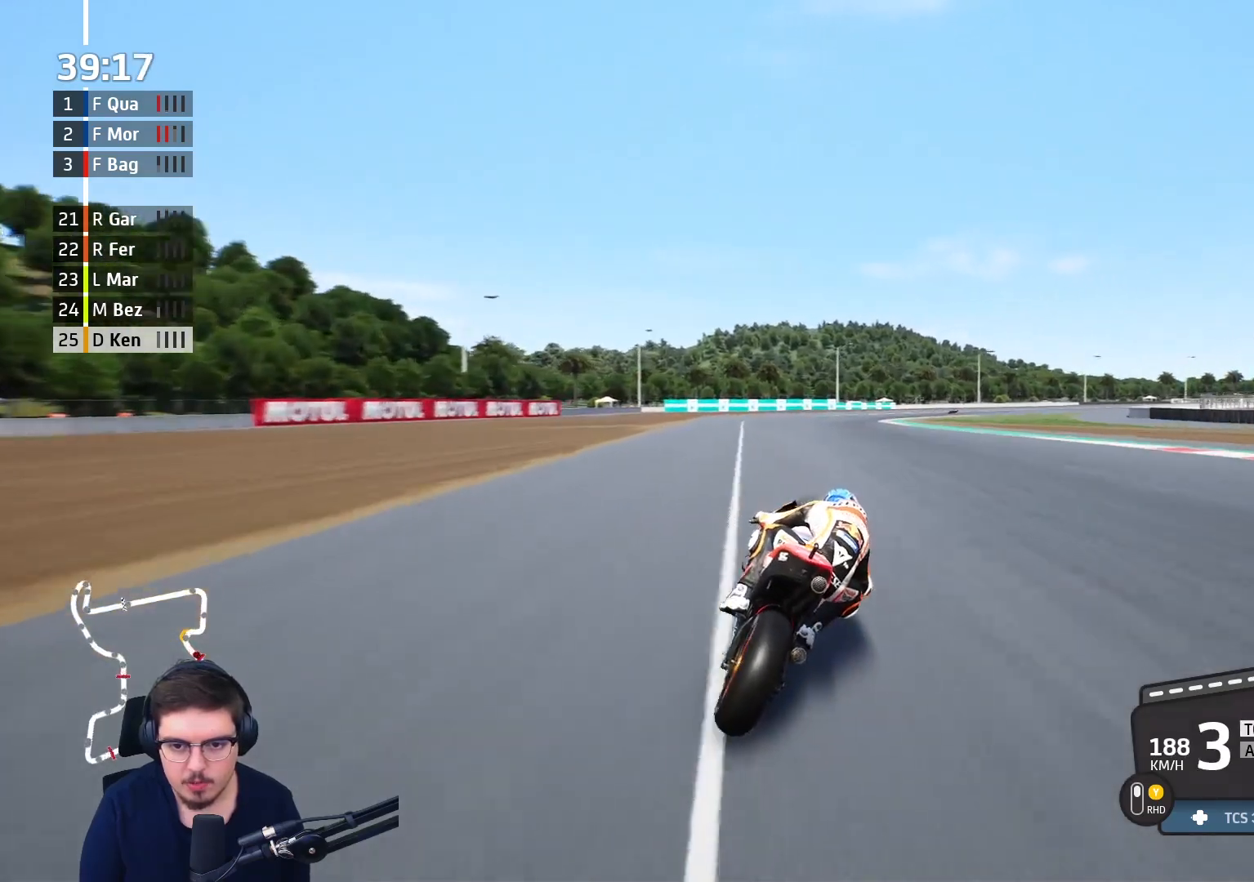
{"buttons": ["L2"], "left_stick": "up-right", "right_stick": "center", "events": [[467, "L2", "down"], [483, "R2", "up"]]}
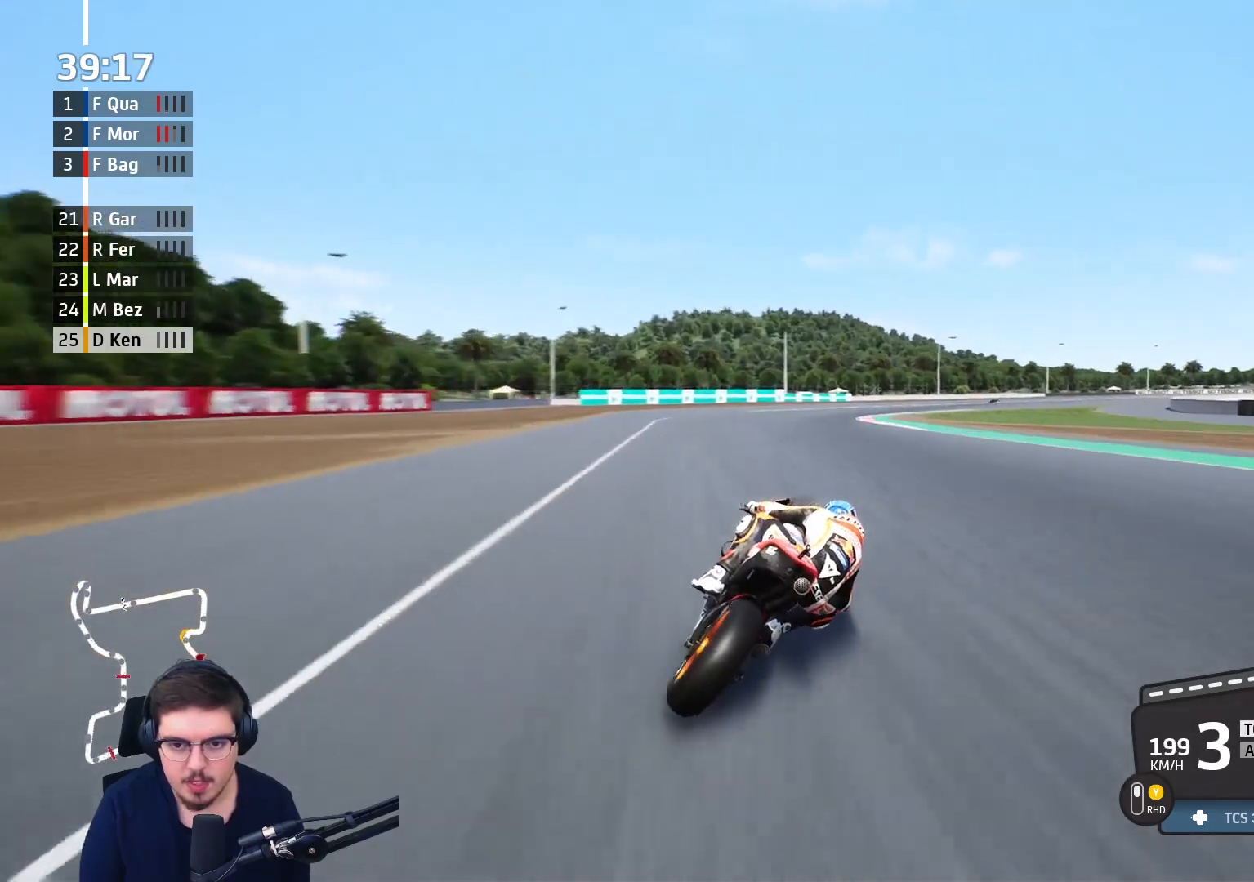
{"buttons": ["L2", "L3"], "left_stick": "up-right", "right_stick": "center", "events": [[150, "L3", "down"]]}
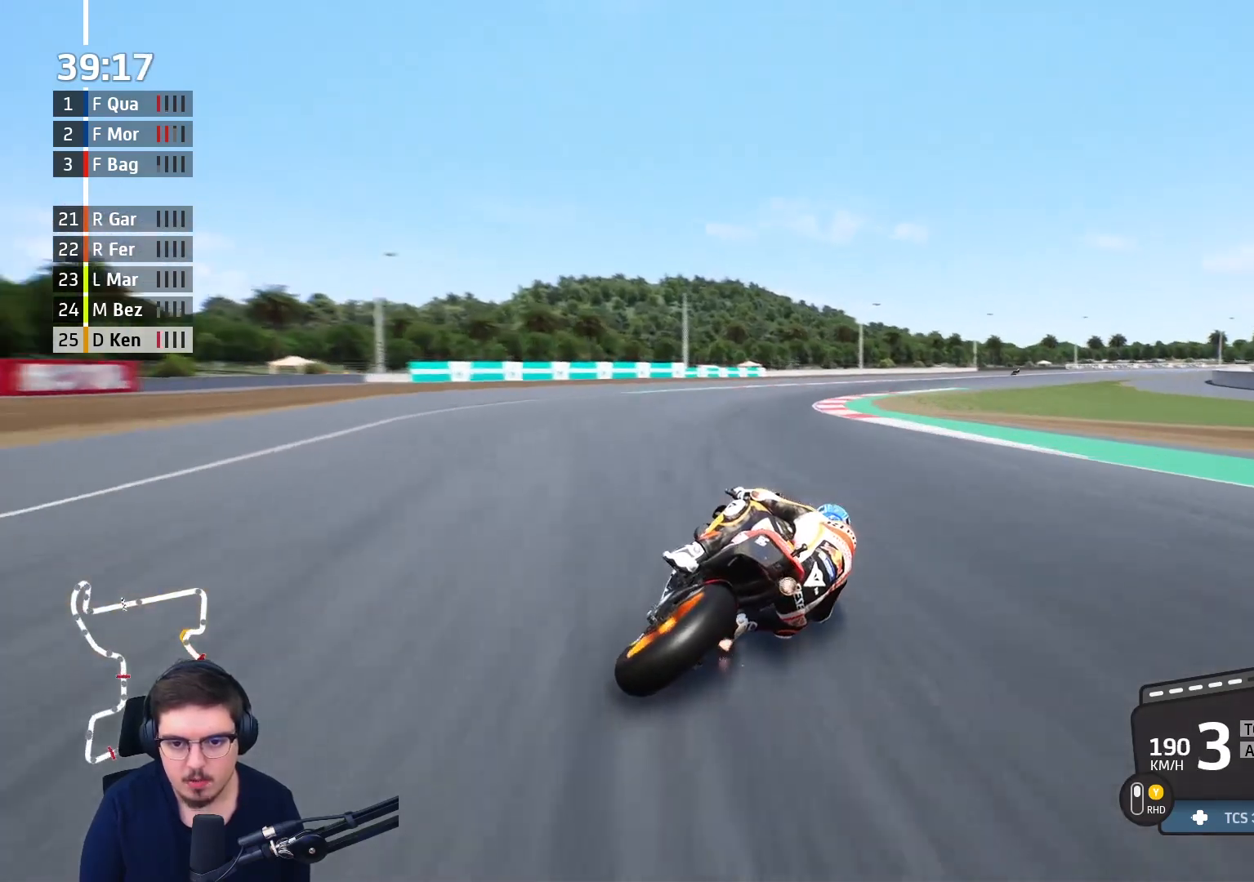
{"buttons": ["R2", "L3"], "left_stick": "up-right", "right_stick": "center", "events": [[383, "L2", "up"], [500, "R2", "down"]]}
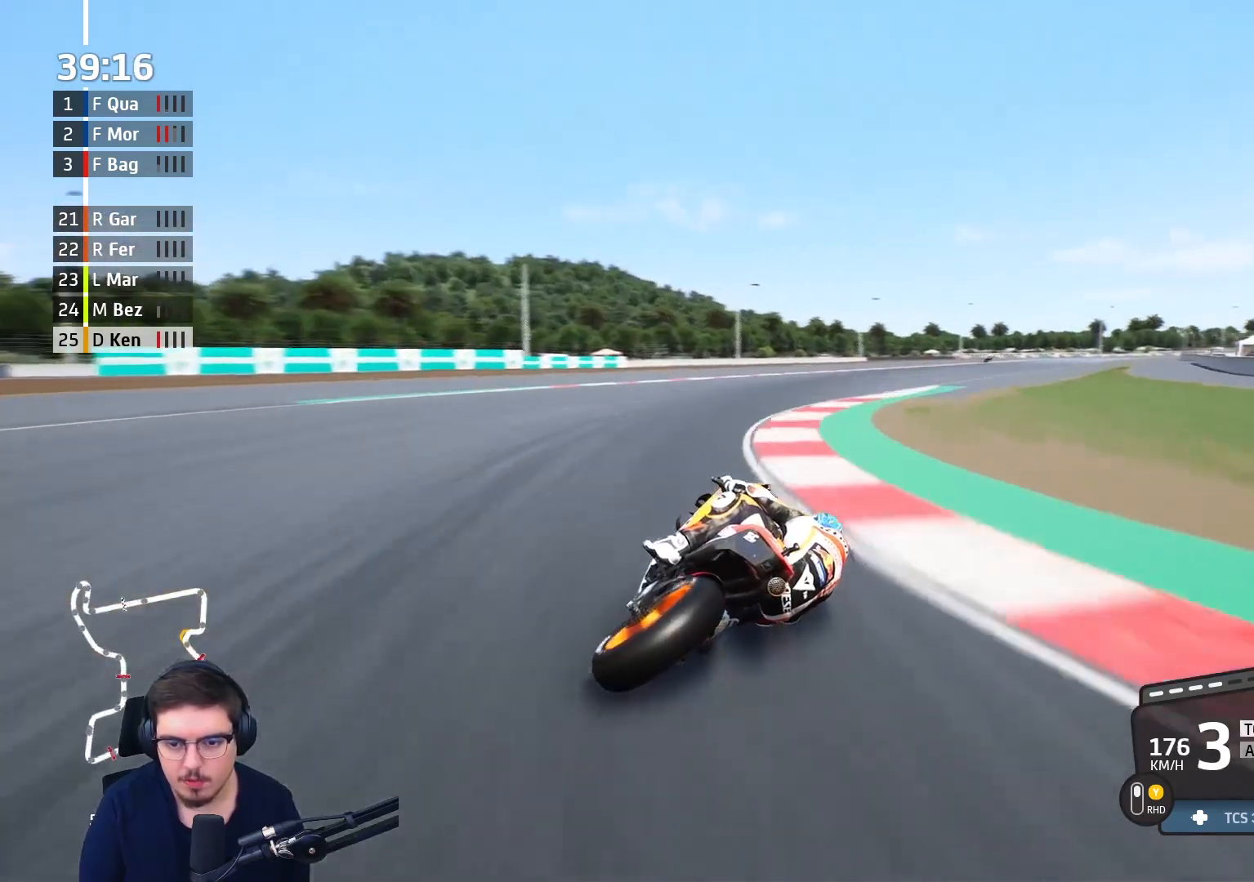
{"buttons": ["R2"], "left_stick": "up-right", "right_stick": "center", "events": [[200, "L3", "up"]]}
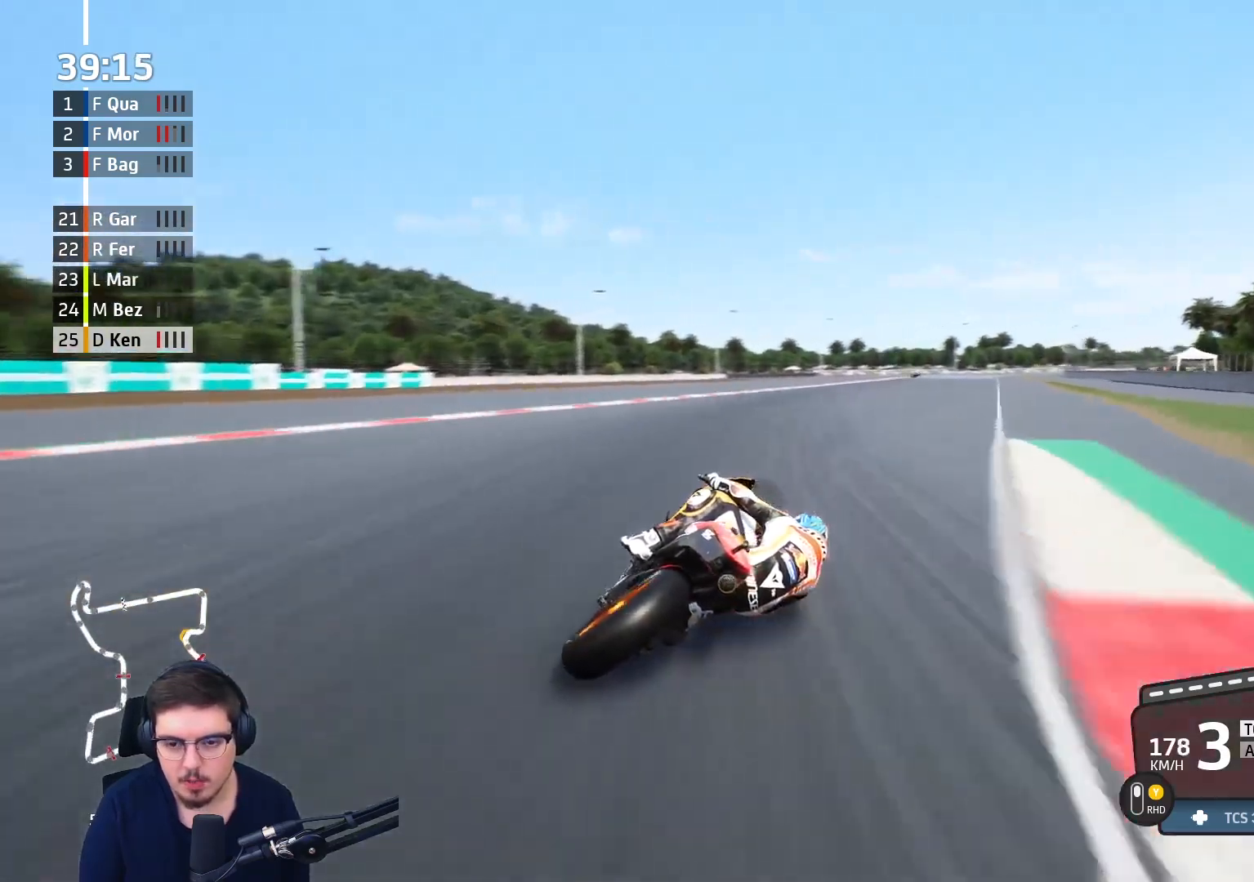
{"buttons": ["R2"], "left_stick": "up-right", "right_stick": "center", "events": []}
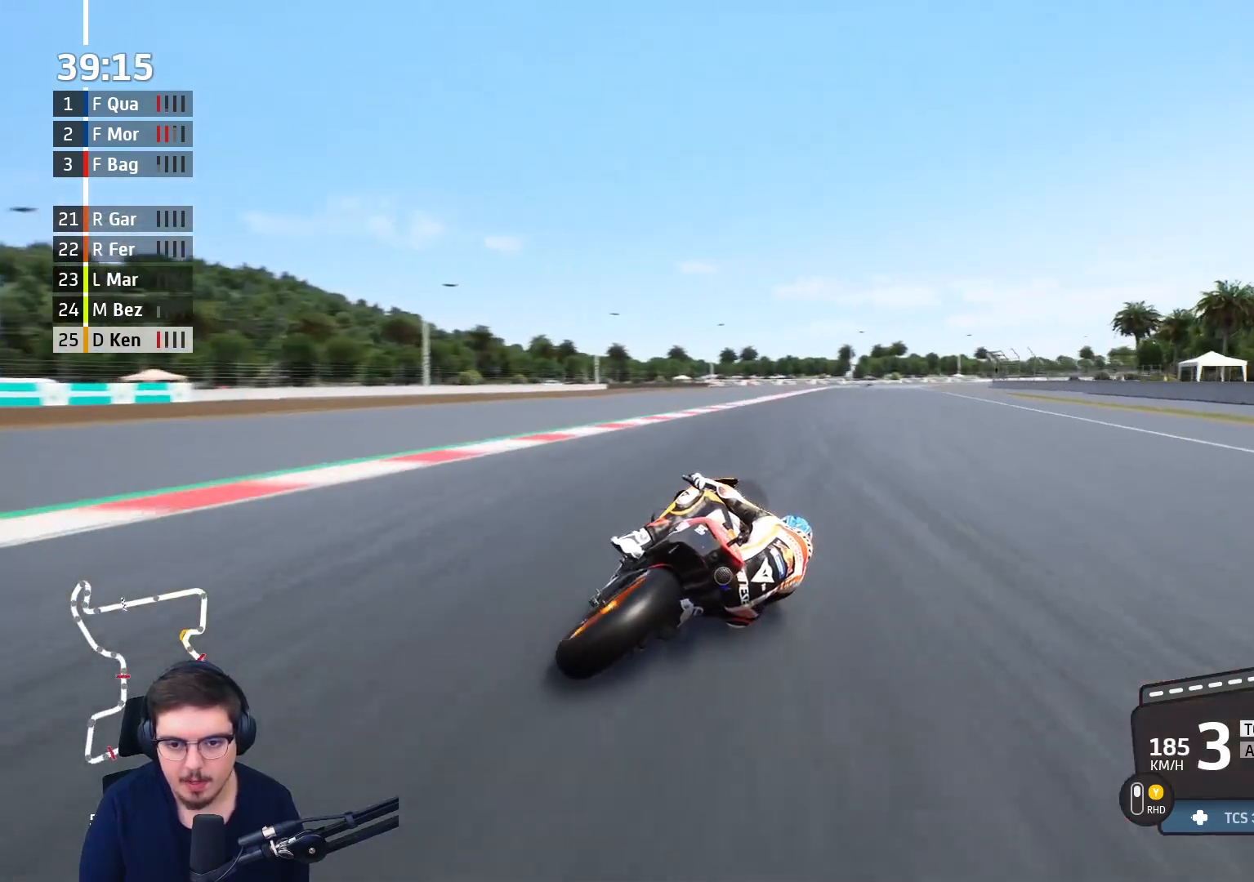
{"buttons": ["R2"], "left_stick": "up-right", "right_stick": "center", "events": []}